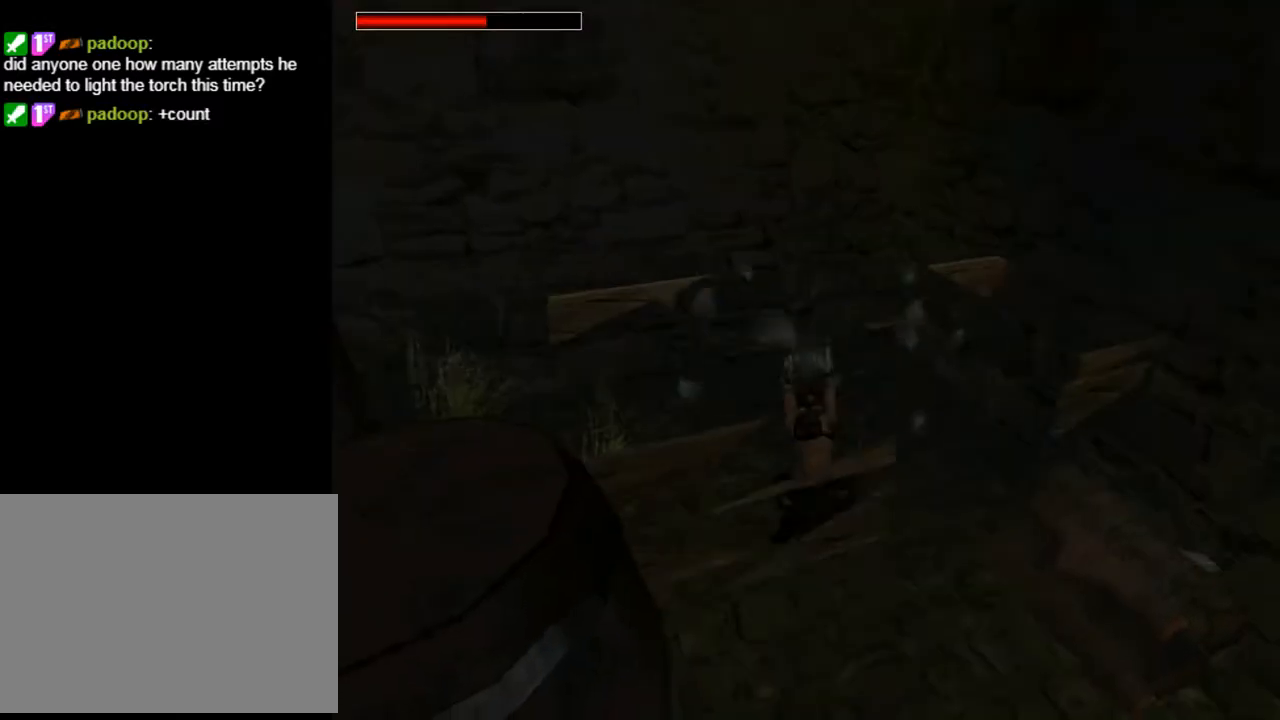
Gameplay with a controller (PlayStation layout); each line is a JSON object with the inputs held at the frame after it. "events" lists button and stick changes between this image and that frame as [ms after this image, input, new state], when the widget could be followed in between. Not read: L1.
{"buttons": ["TRIANGLE"], "left_stick": "center", "right_stick": "center", "events": [[133, "CROSS", "up"], [400, "TRIANGLE", "down"]]}
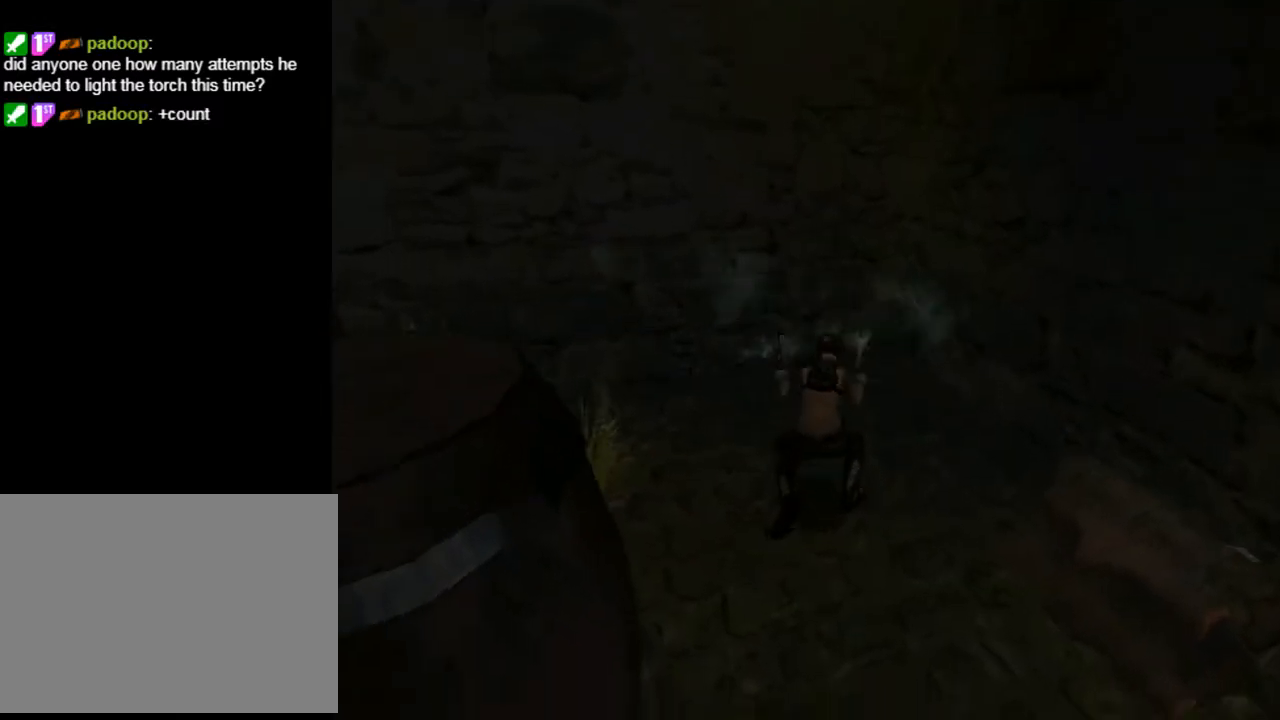
{"buttons": ["DPAD_UP", "DPAD_RIGHT"], "left_stick": "center", "right_stick": "center", "events": [[100, "TRIANGLE", "up"], [233, "DPAD_UP", "down"], [433, "DPAD_RIGHT", "down"]]}
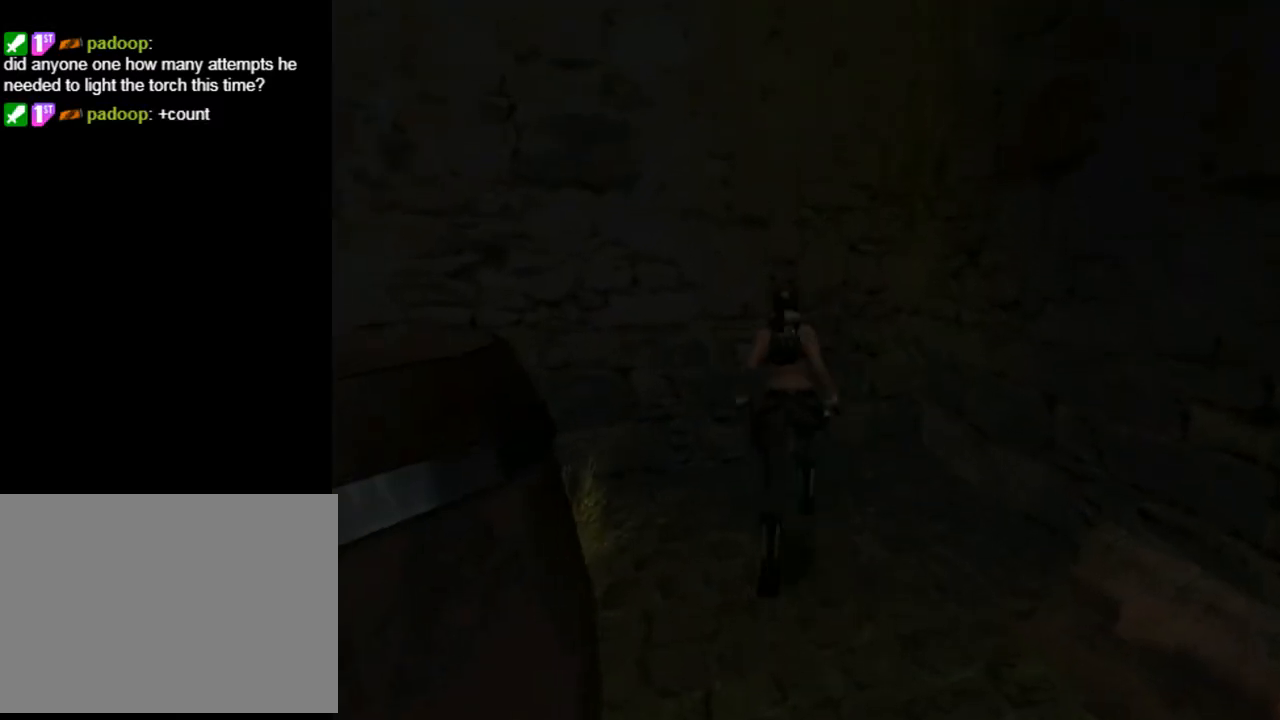
{"buttons": ["CROSS", "DPAD_RIGHT"], "left_stick": "center", "right_stick": "center", "events": [[67, "CROSS", "down"], [67, "DPAD_UP", "up"]]}
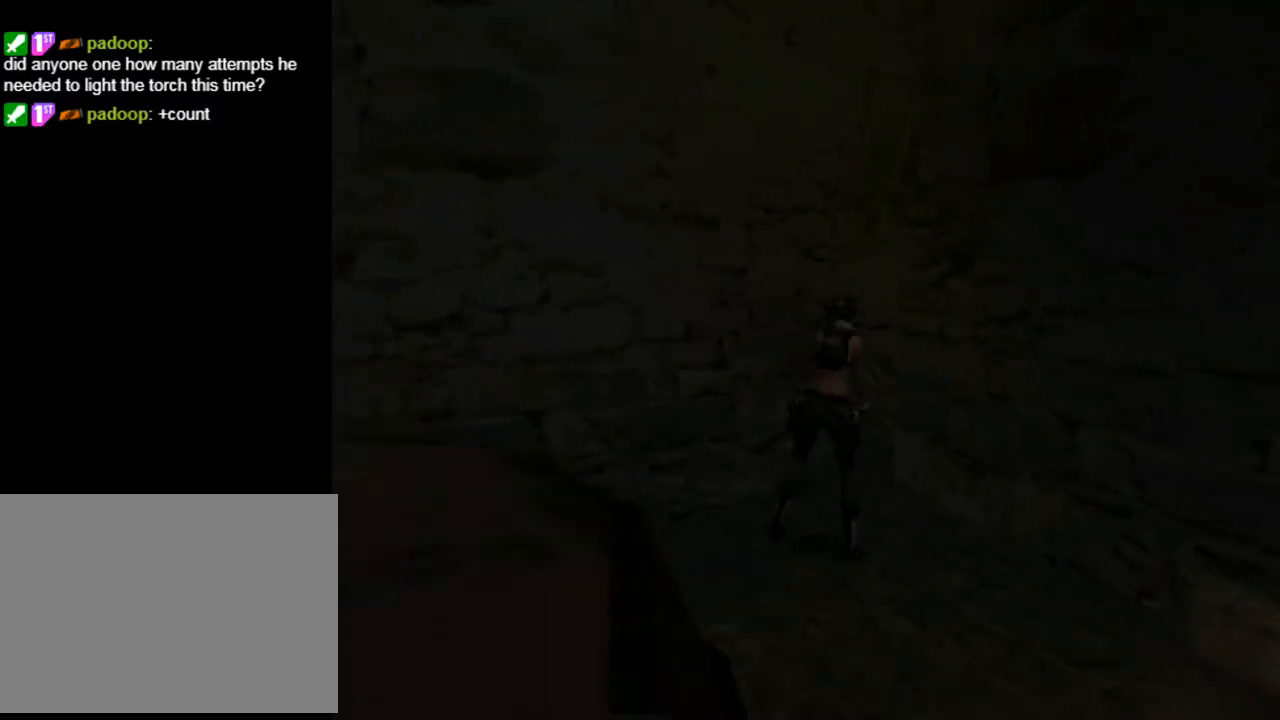
{"buttons": ["CROSS", "DPAD_RIGHT"], "left_stick": "center", "right_stick": "center", "events": []}
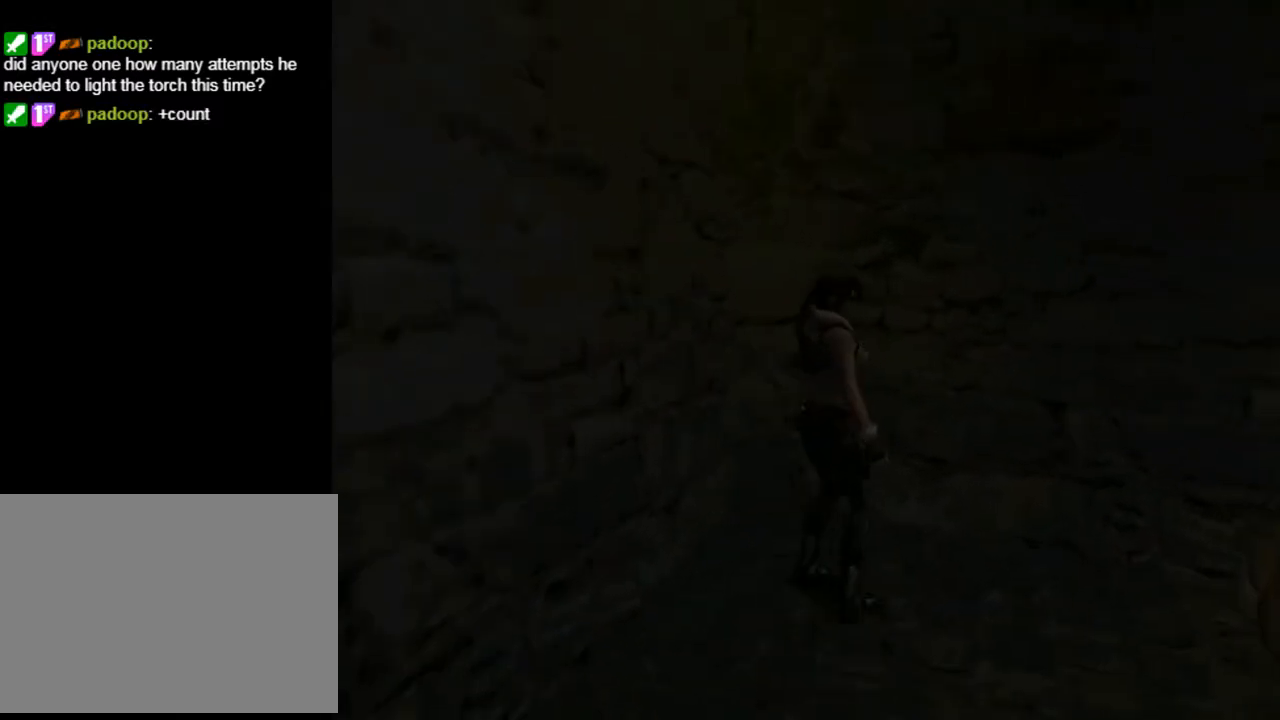
{"buttons": ["CROSS"], "left_stick": "center", "right_stick": "center", "events": [[133, "DPAD_RIGHT", "up"]]}
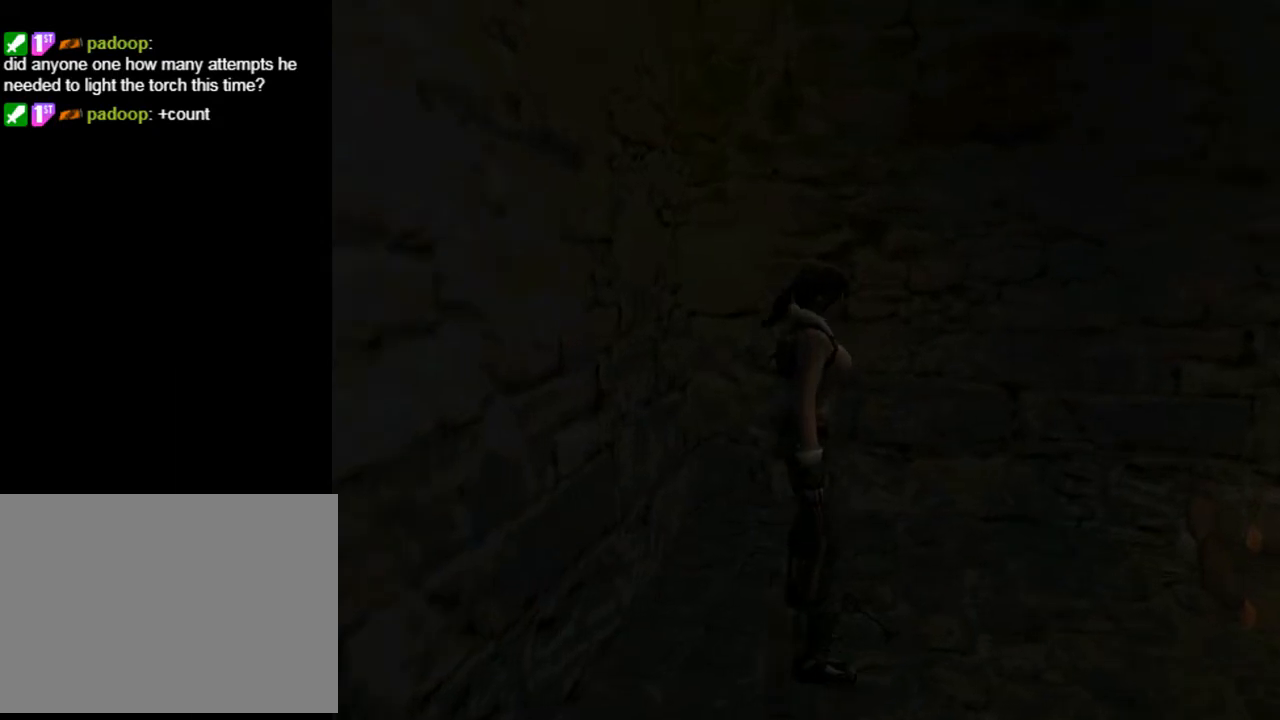
{"buttons": [], "left_stick": "center", "right_stick": "center", "events": [[500, "CROSS", "up"]]}
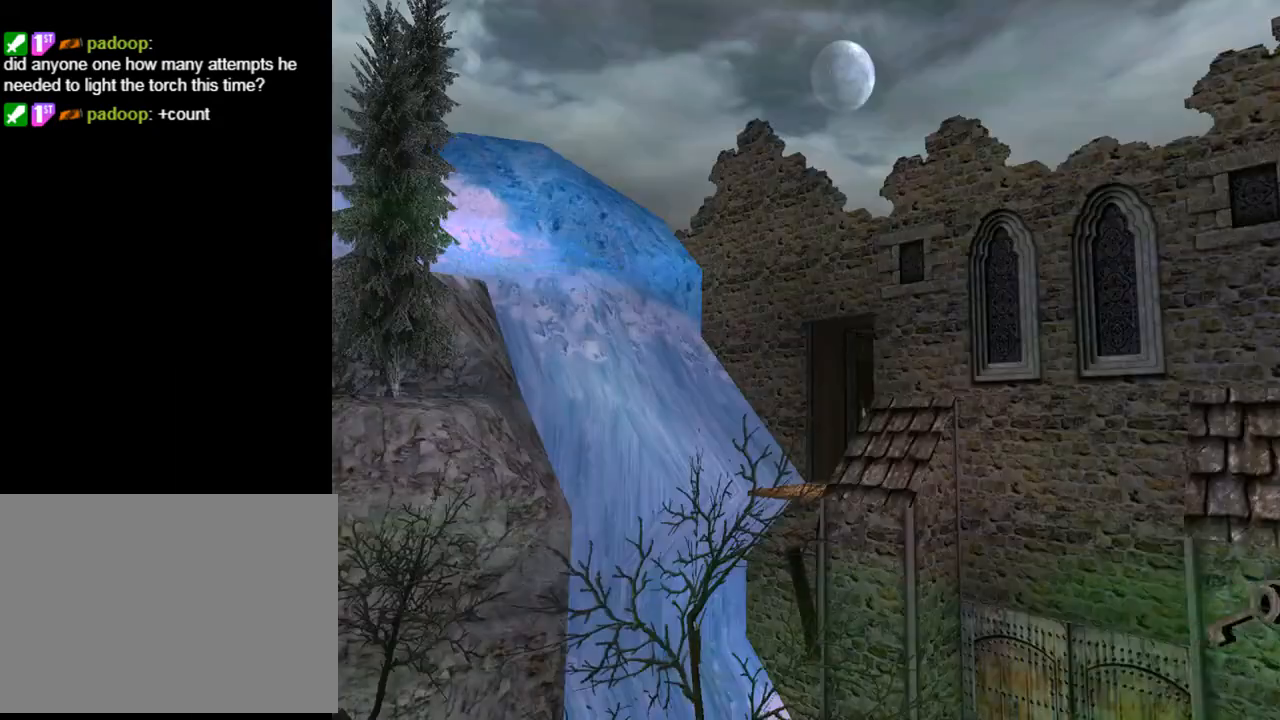
{"buttons": [], "left_stick": "center", "right_stick": "center", "events": [[133, "DPAD_RIGHT", "down"], [333, "DPAD_RIGHT", "up"]]}
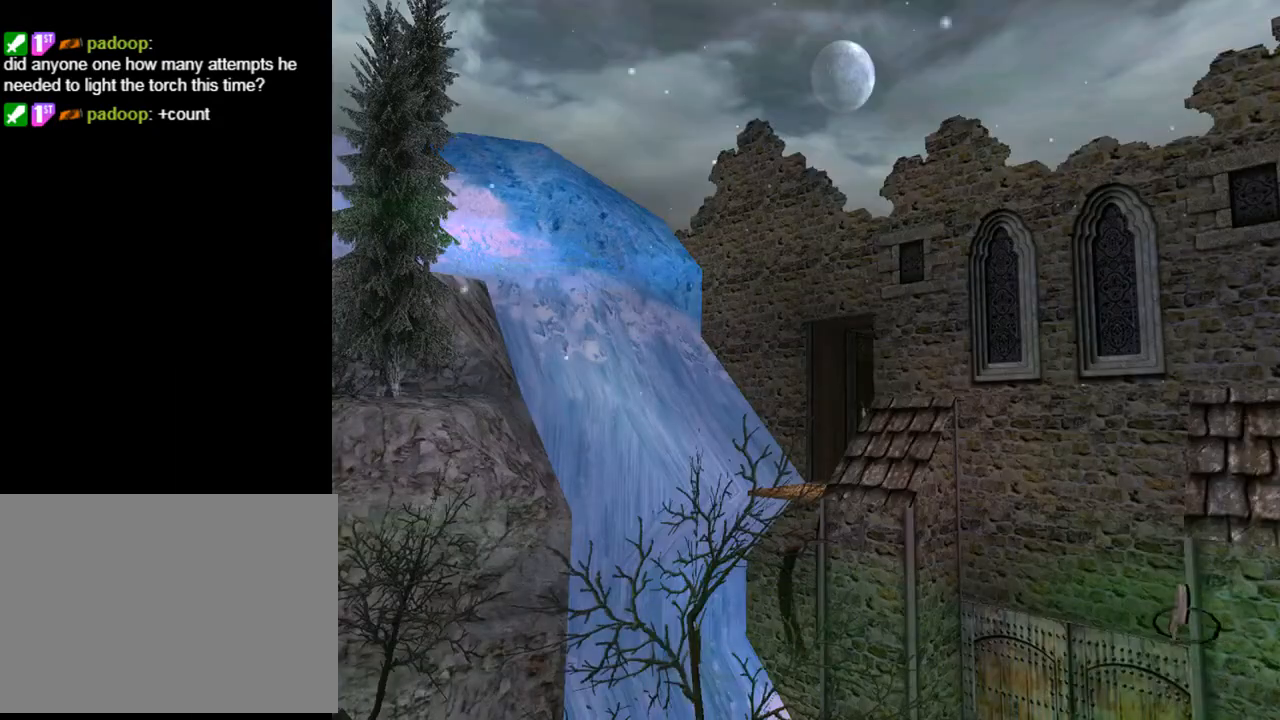
{"buttons": [], "left_stick": "center", "right_stick": "center", "events": []}
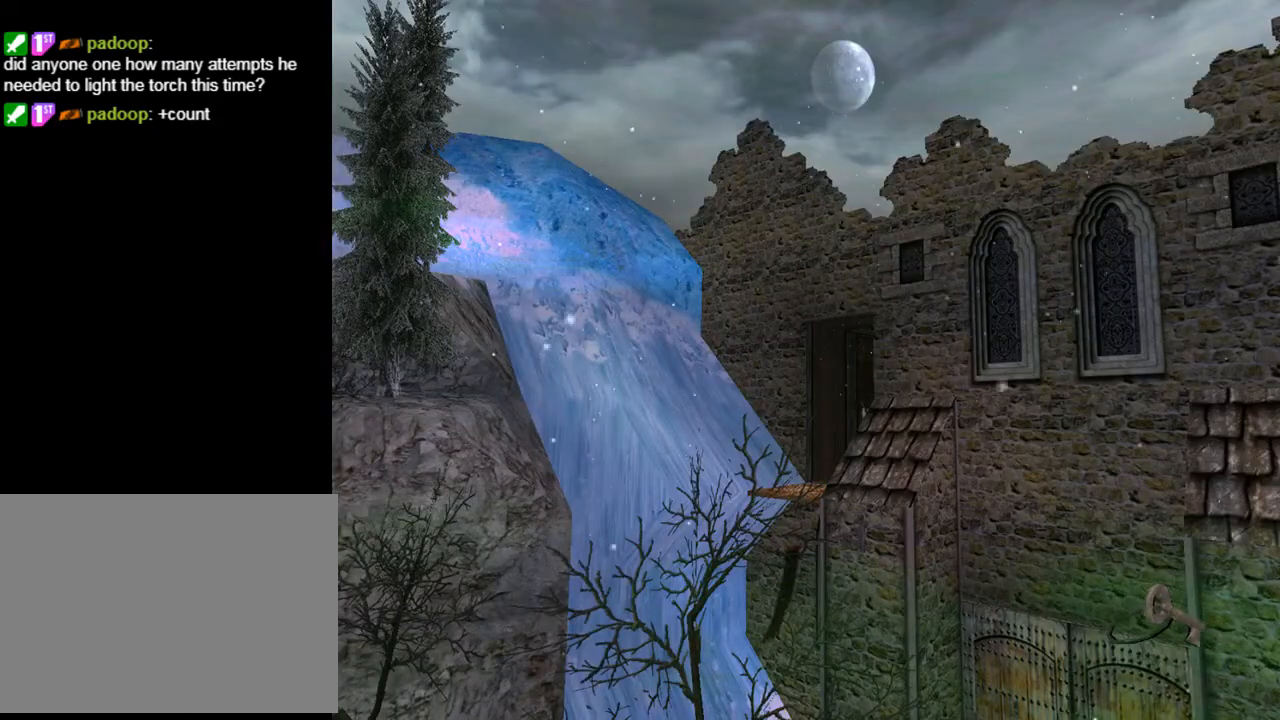
{"buttons": [], "left_stick": "center", "right_stick": "center", "events": []}
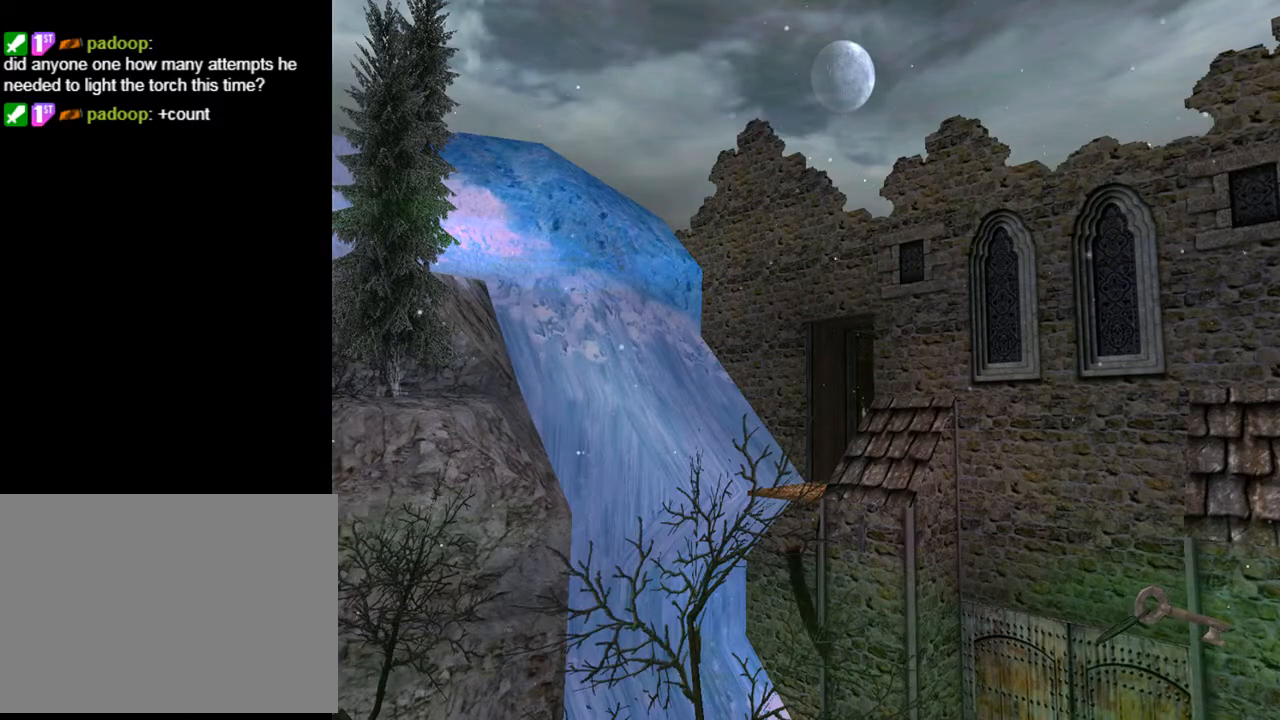
{"buttons": [], "left_stick": "center", "right_stick": "center", "events": []}
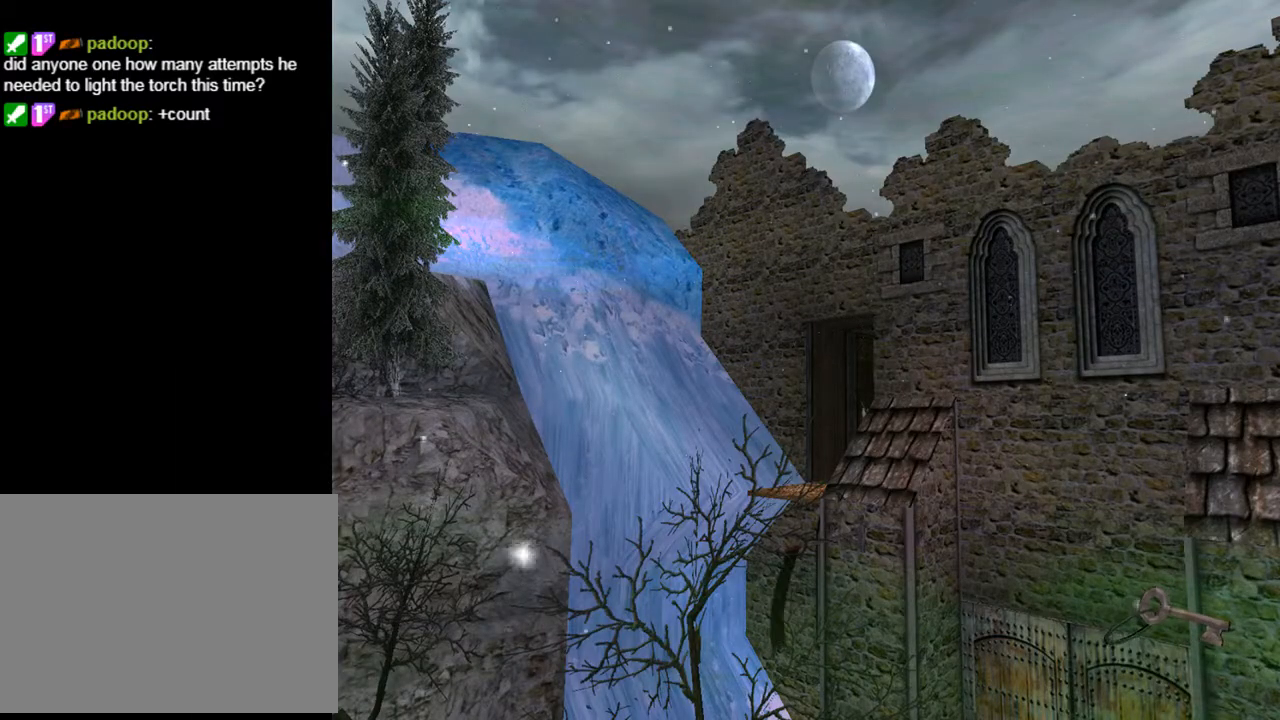
{"buttons": [], "left_stick": "center", "right_stick": "center", "events": []}
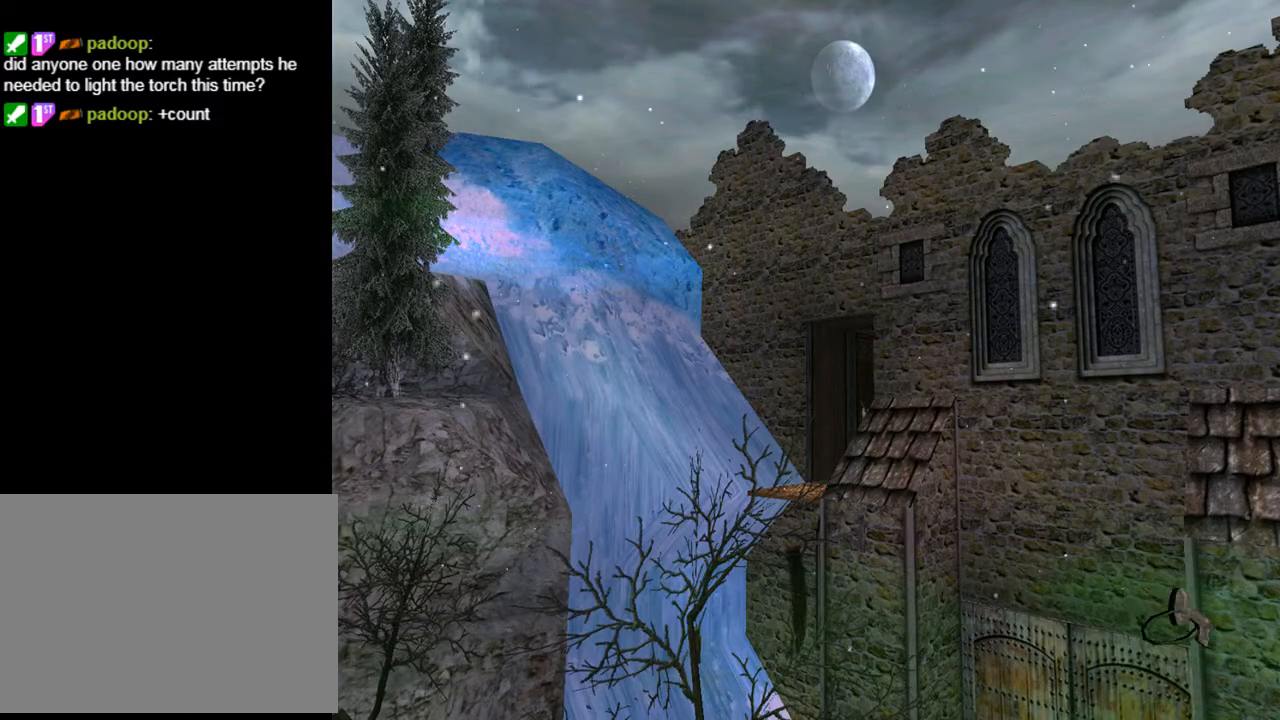
{"buttons": [], "left_stick": "center", "right_stick": "center", "events": []}
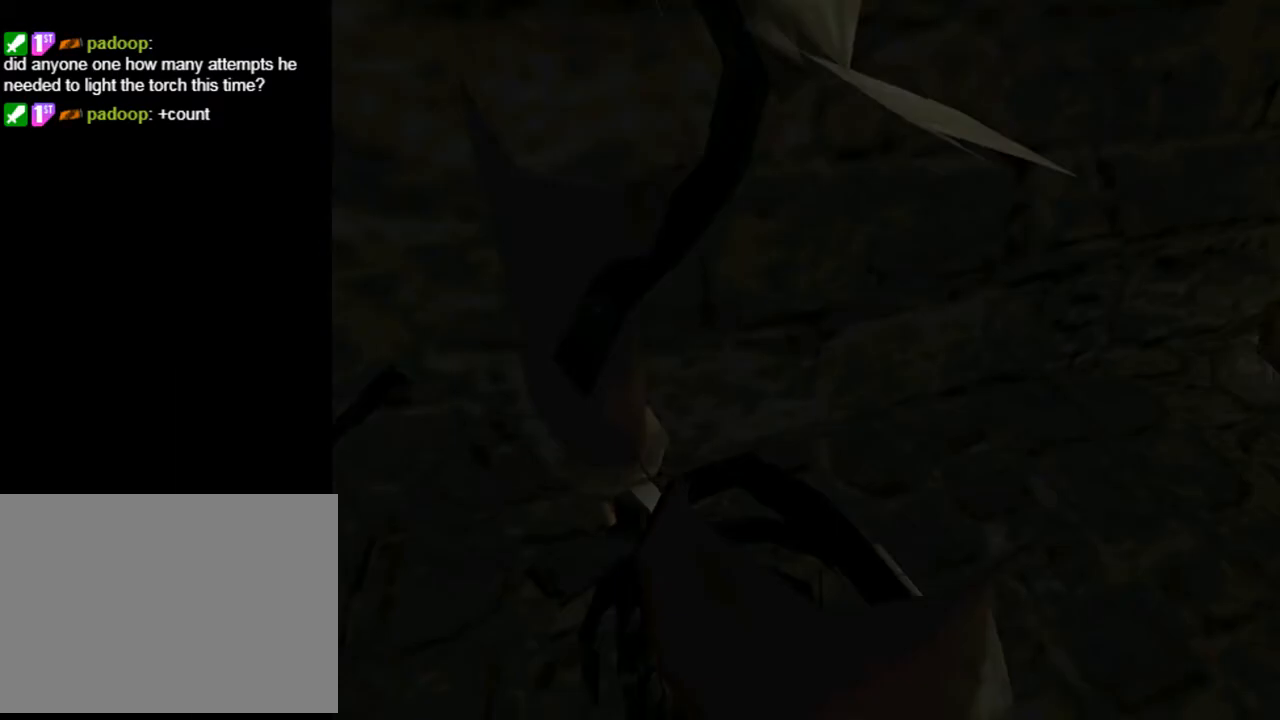
{"buttons": ["DPAD_RIGHT"], "left_stick": "center", "right_stick": "center", "events": [[467, "DPAD_RIGHT", "down"]]}
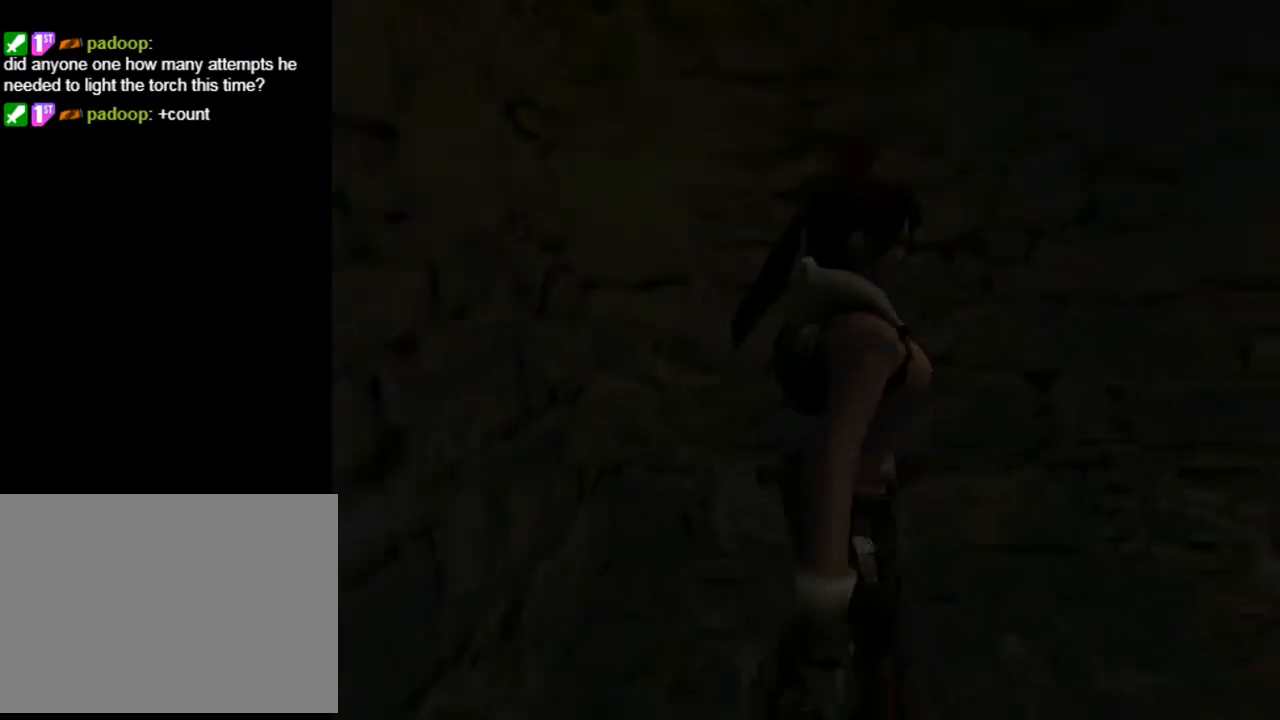
{"buttons": ["DPAD_UP"], "left_stick": "center", "right_stick": "center", "events": [[67, "DPAD_RIGHT", "up"], [267, "DPAD_RIGHT", "down"], [267, "DPAD_UP", "down"], [300, "DPAD_UP", "up"], [433, "DPAD_UP", "down"], [467, "DPAD_RIGHT", "up"]]}
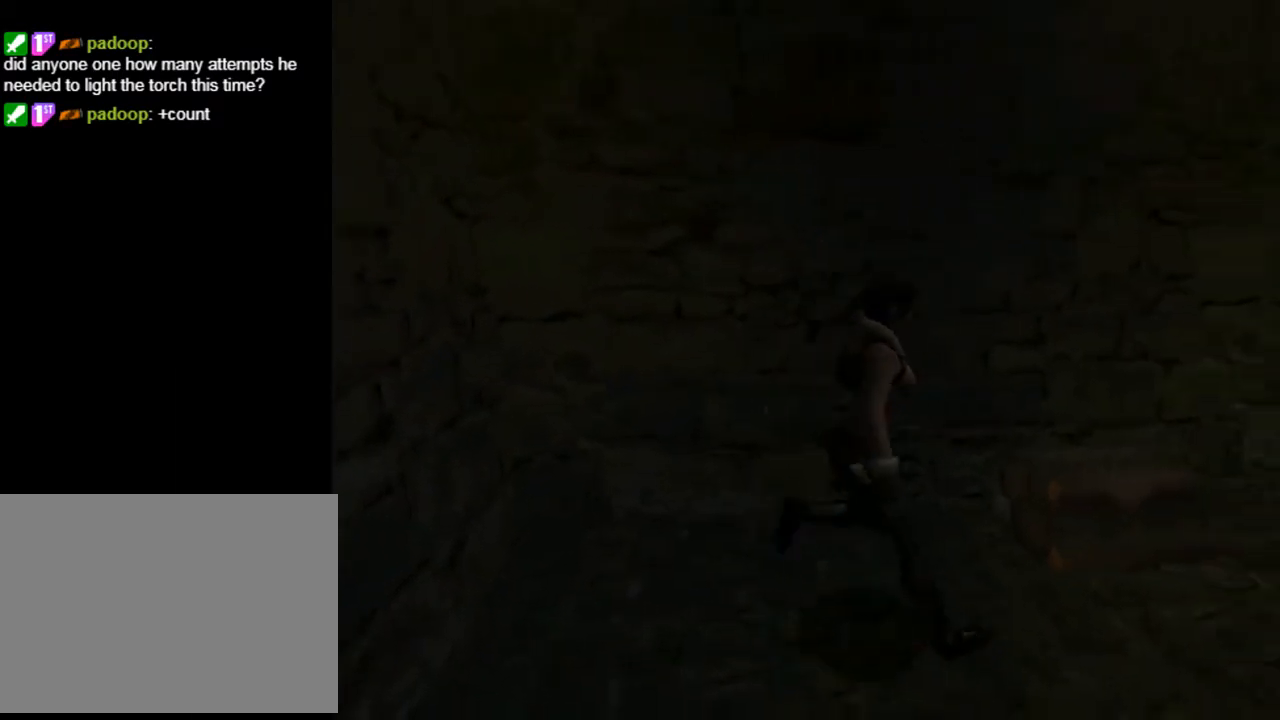
{"buttons": [], "left_stick": "center", "right_stick": "center", "events": [[133, "DPAD_LEFT", "down"], [433, "DPAD_UP", "up"], [500, "DPAD_LEFT", "up"]]}
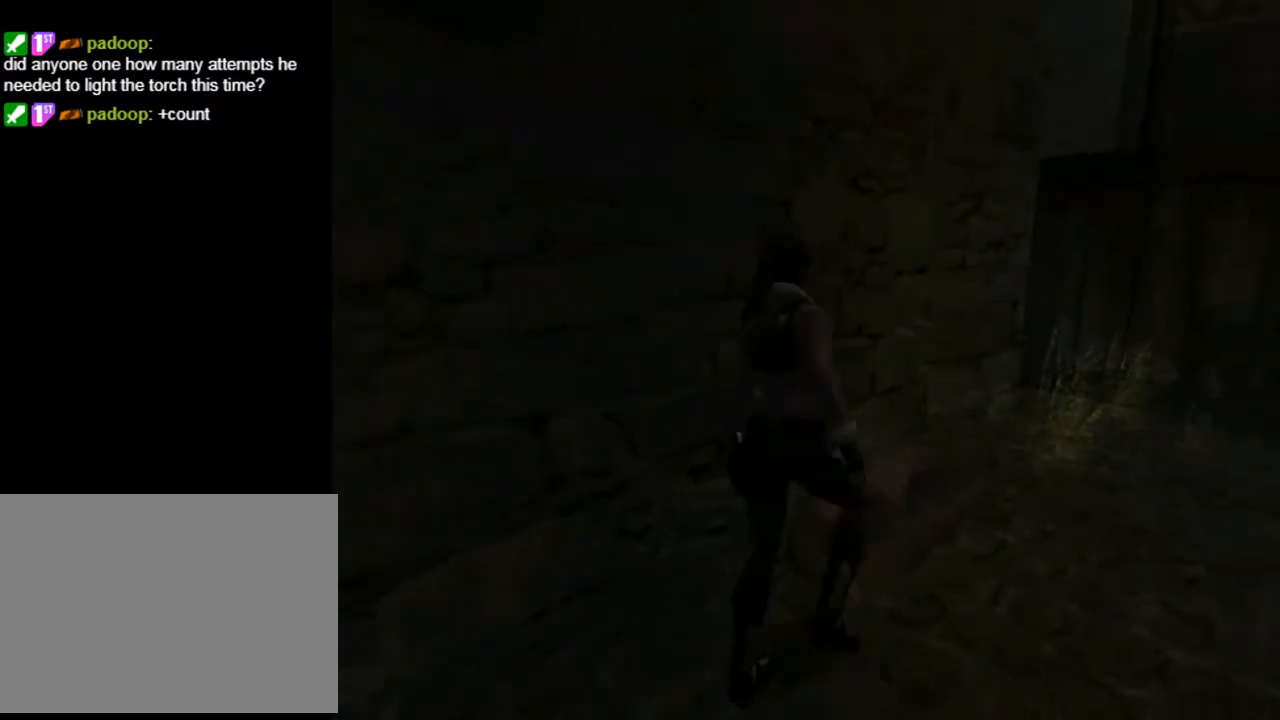
{"buttons": ["DPAD_RIGHT"], "left_stick": "center", "right_stick": "center", "events": [[133, "DPAD_RIGHT", "down"]]}
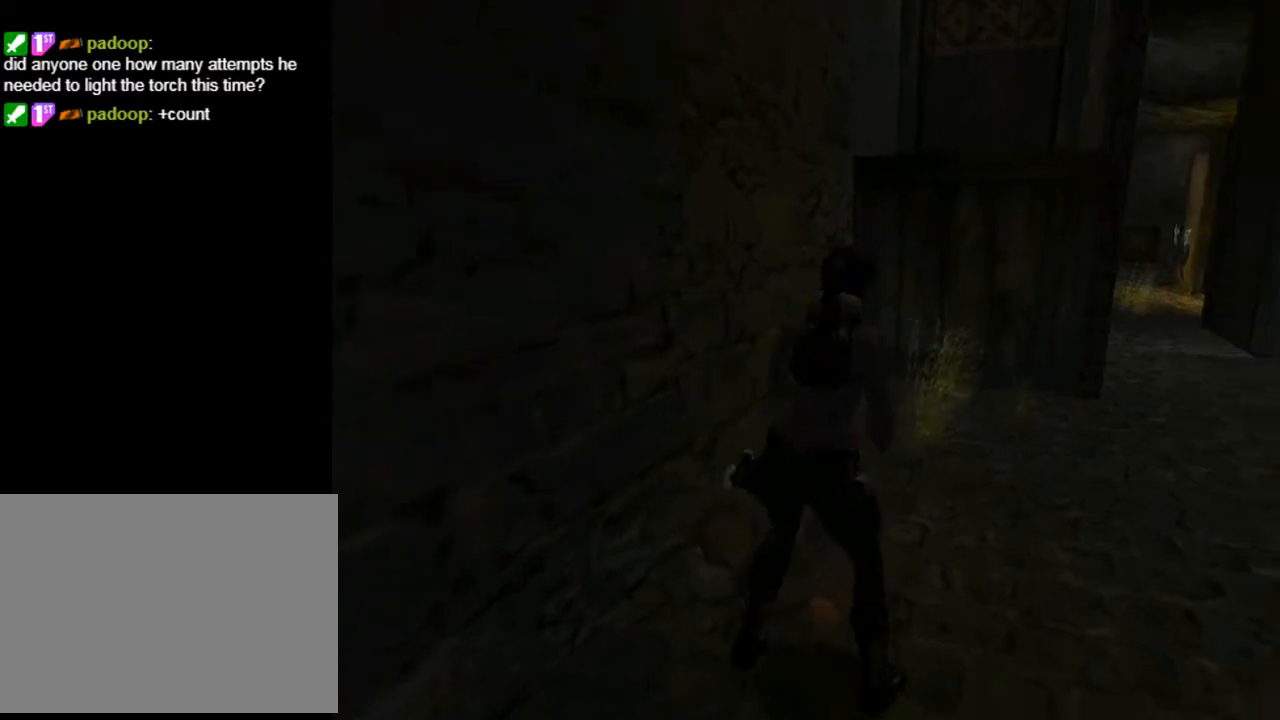
{"buttons": ["DPAD_UP"], "left_stick": "center", "right_stick": "center", "events": [[200, "DPAD_RIGHT", "up"], [333, "DPAD_UP", "down"]]}
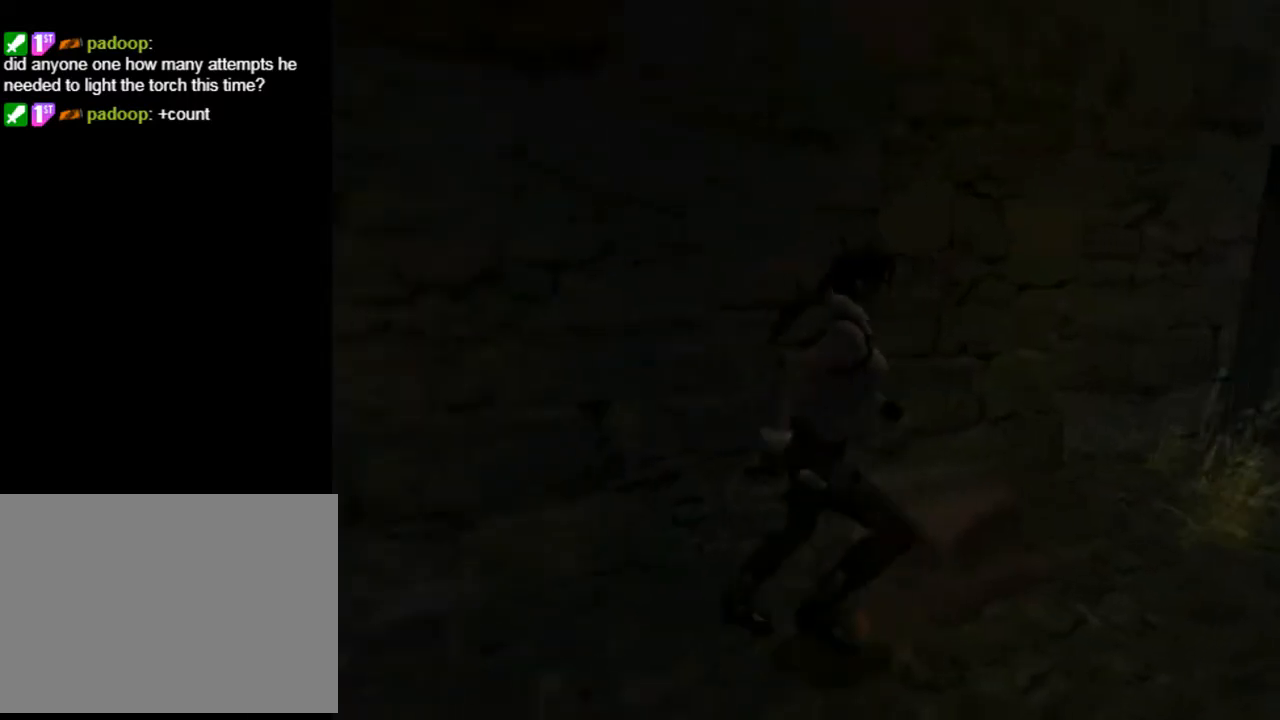
{"buttons": ["DPAD_LEFT"], "left_stick": "center", "right_stick": "center", "events": [[233, "DPAD_LEFT", "down"], [233, "DPAD_UP", "up"]]}
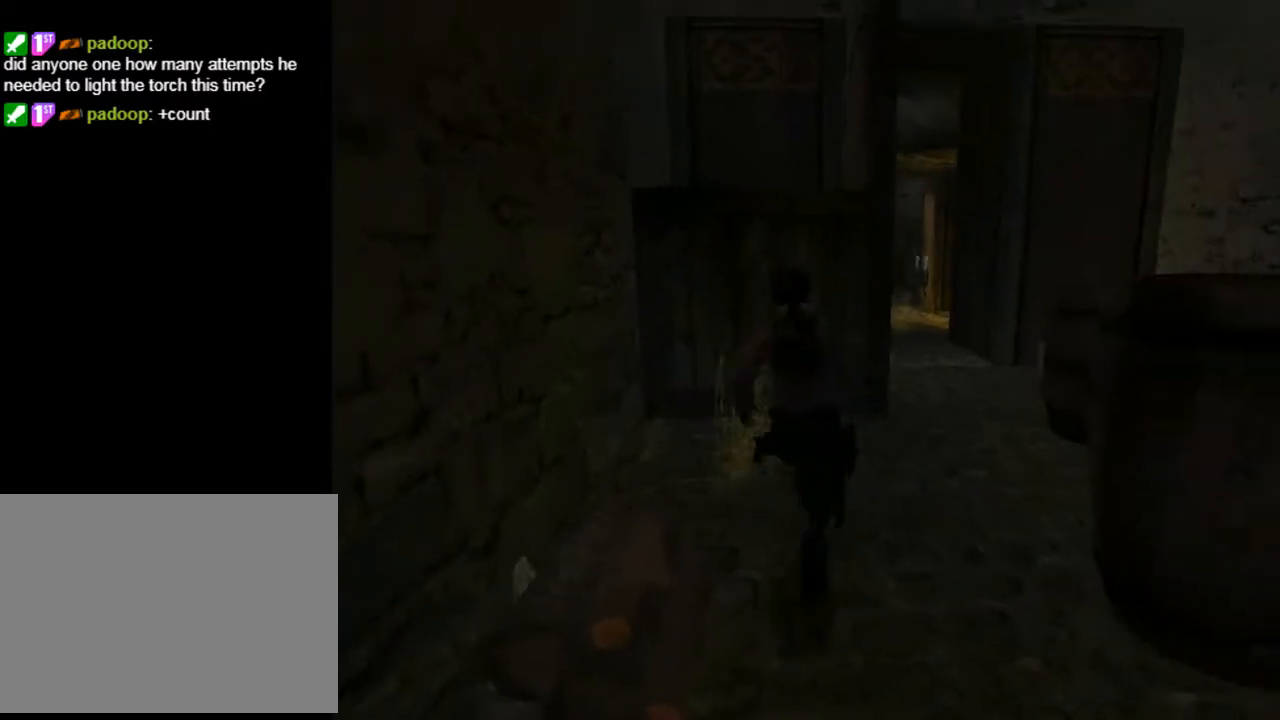
{"buttons": ["L2", "DPAD_DOWN"], "left_stick": "center", "right_stick": "center", "events": [[67, "DPAD_LEFT", "up"], [167, "L2", "down"], [467, "DPAD_DOWN", "down"]]}
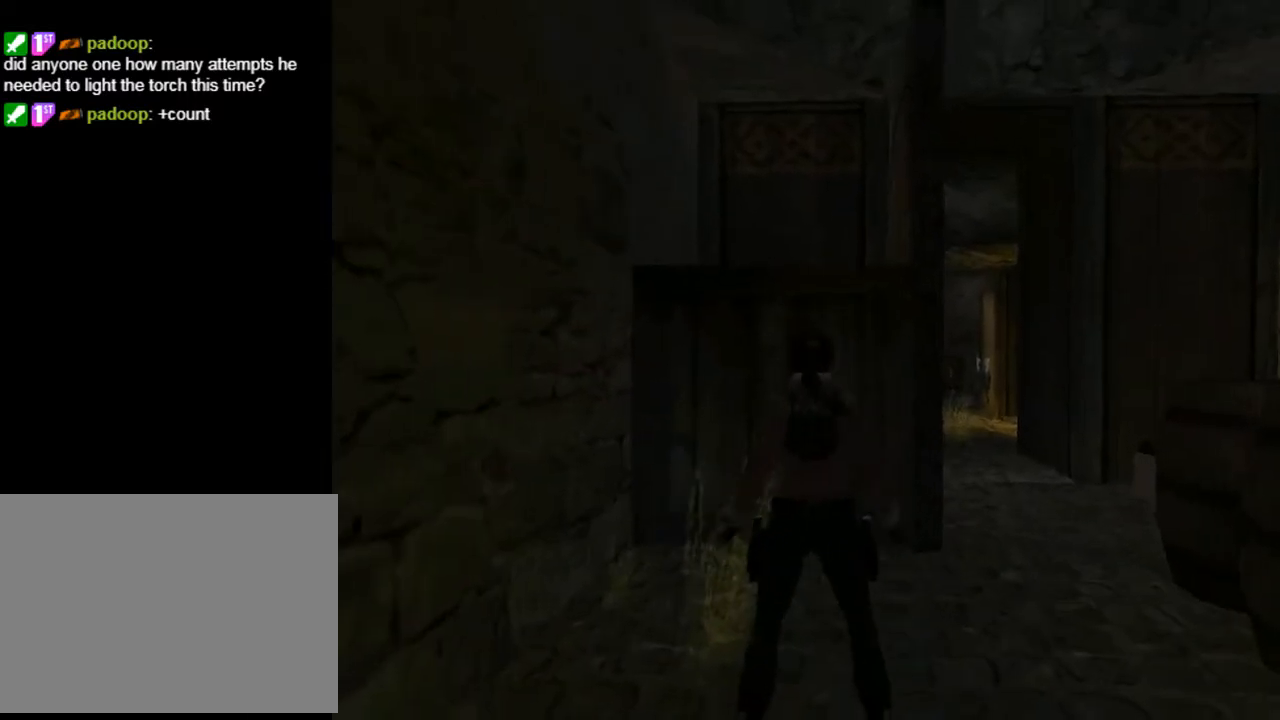
{"buttons": ["L2", "DPAD_DOWN", "DPAD_RIGHT"], "left_stick": "center", "right_stick": "center", "events": [[467, "DPAD_RIGHT", "down"]]}
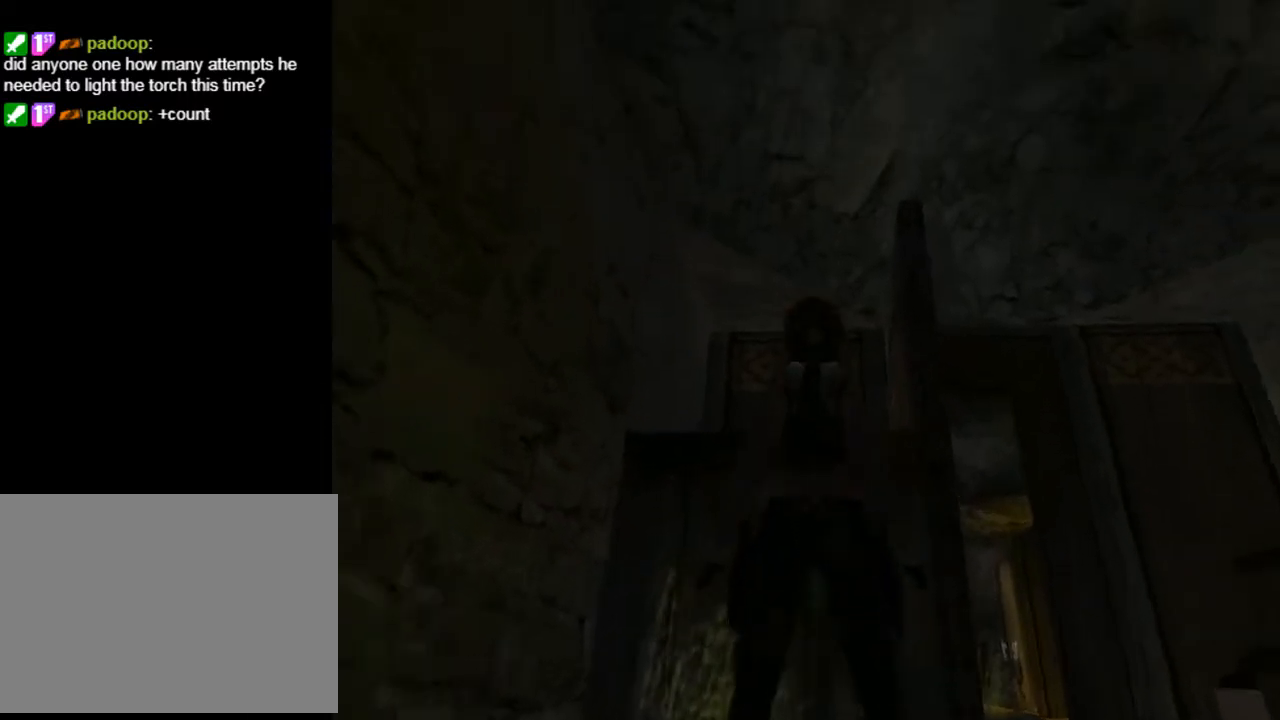
{"buttons": ["DPAD_UP", "DPAD_RIGHT"], "left_stick": "center", "right_stick": "center", "events": [[200, "DPAD_DOWN", "up"], [367, "DPAD_UP", "down"], [400, "L2", "up"]]}
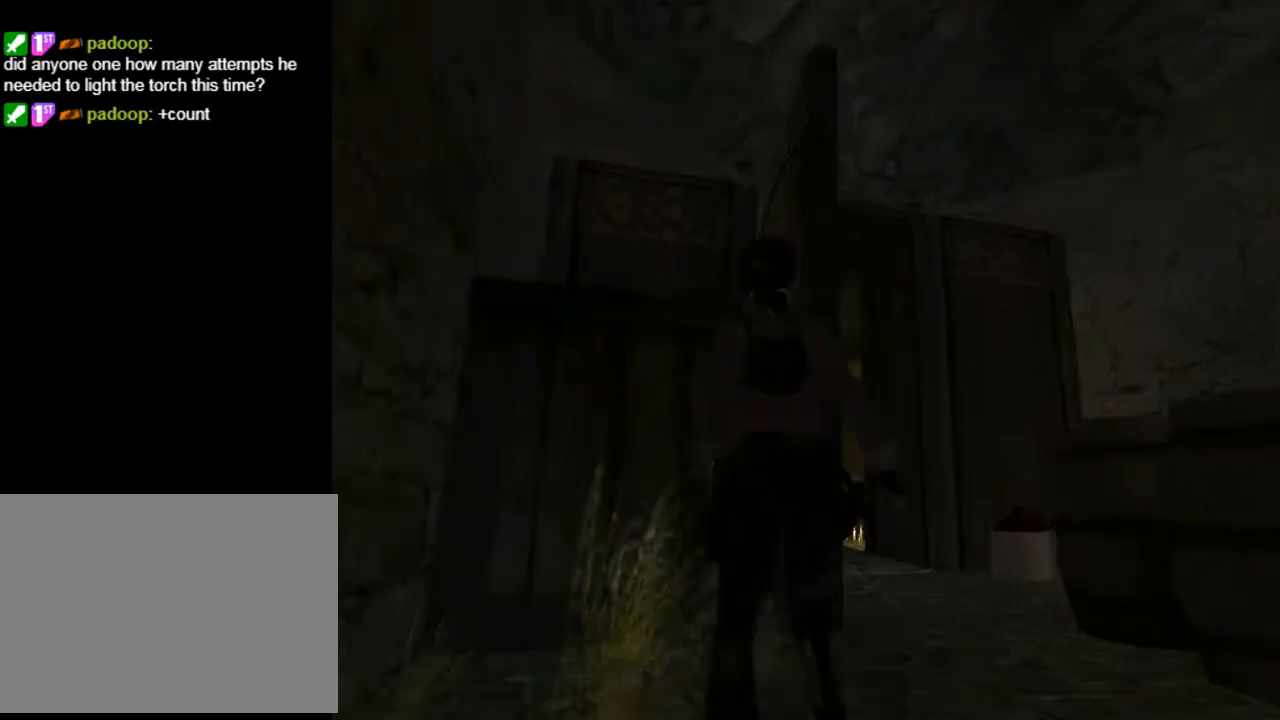
{"buttons": ["DPAD_UP"], "left_stick": "center", "right_stick": "center", "events": [[500, "DPAD_RIGHT", "up"]]}
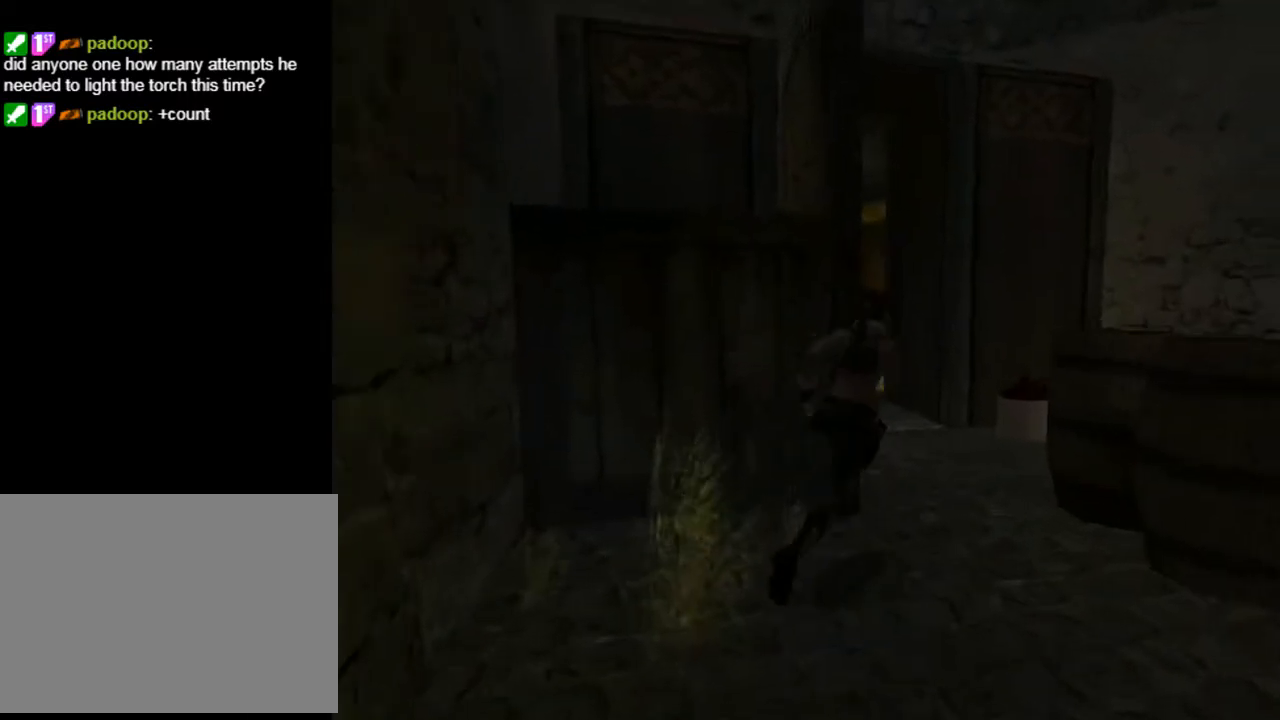
{"buttons": ["DPAD_UP"], "left_stick": "center", "right_stick": "center", "events": [[300, "DPAD_LEFT", "down"], [433, "DPAD_LEFT", "up"]]}
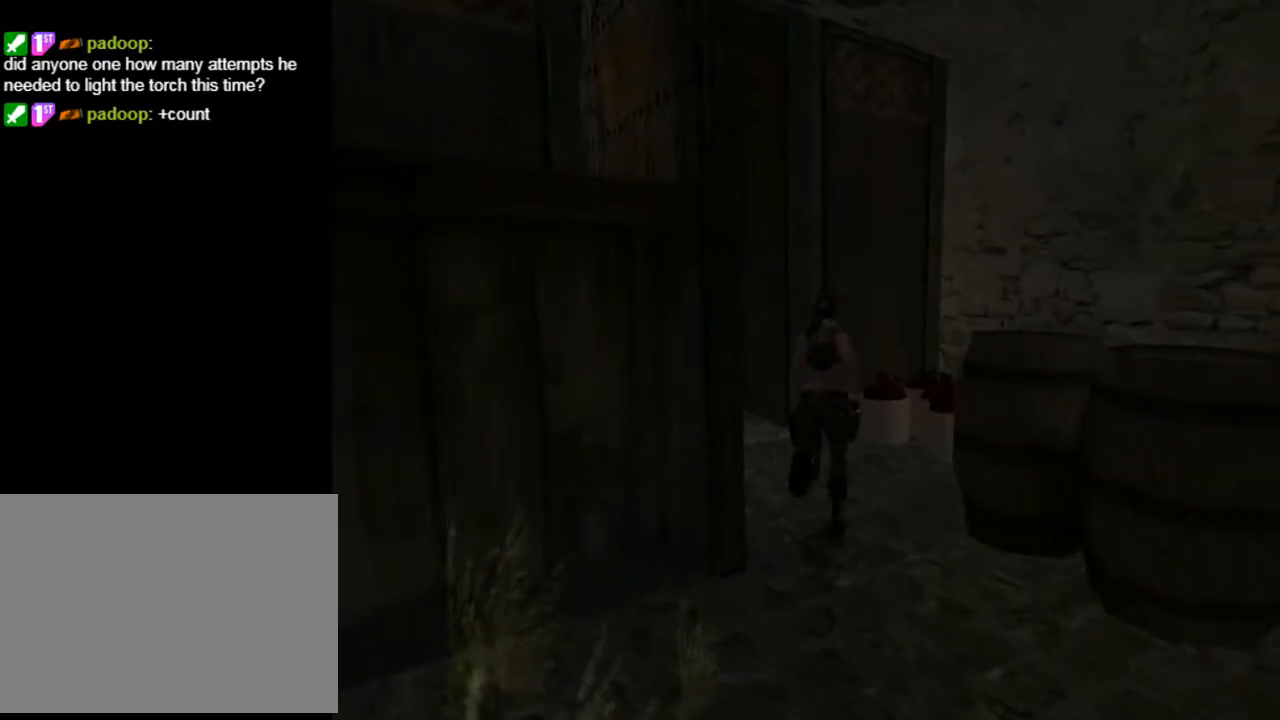
{"buttons": ["DPAD_UP", "DPAD_LEFT"], "left_stick": "center", "right_stick": "center", "events": [[67, "DPAD_LEFT", "down"]]}
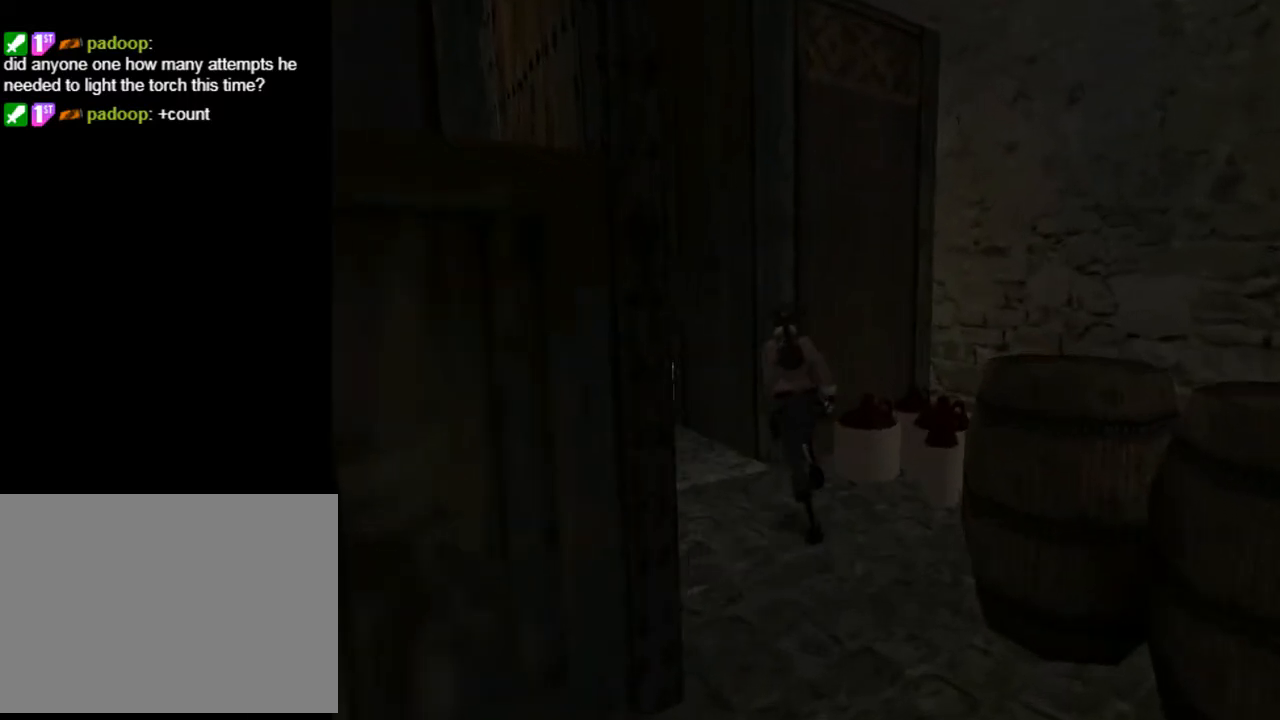
{"buttons": ["DPAD_UP"], "left_stick": "center", "right_stick": "center", "events": [[267, "DPAD_LEFT", "up"]]}
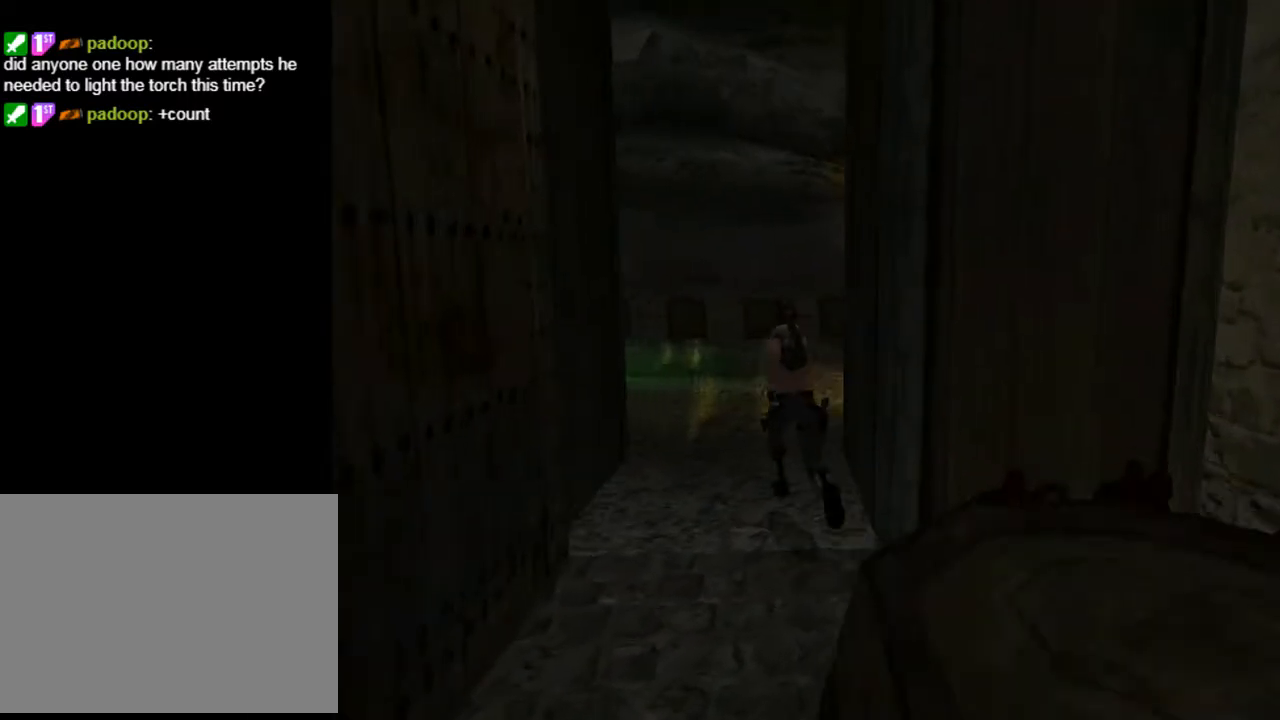
{"buttons": ["L2", "DPAD_RIGHT"], "left_stick": "center", "right_stick": "center", "events": [[133, "DPAD_RIGHT", "down"], [133, "DPAD_UP", "up"], [200, "L2", "down"]]}
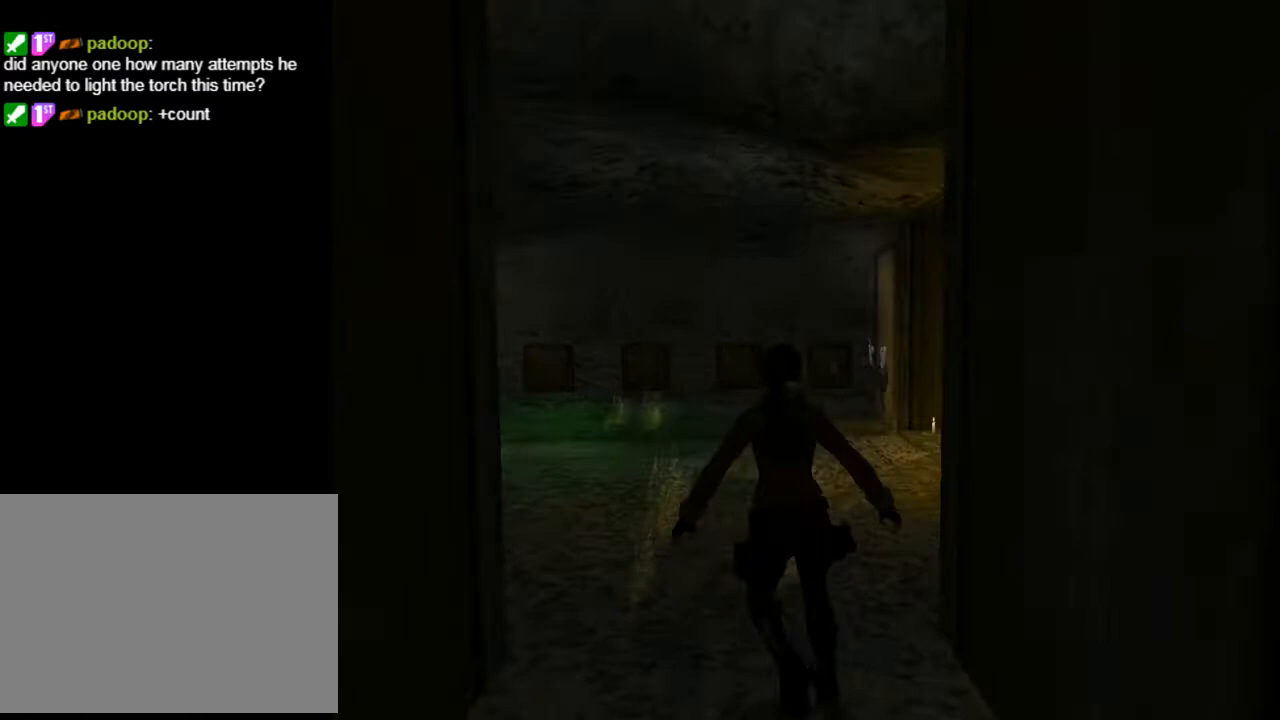
{"buttons": ["L2", "DPAD_UP"], "left_stick": "center", "right_stick": "center", "events": [[167, "DPAD_RIGHT", "up"], [167, "DPAD_UP", "down"]]}
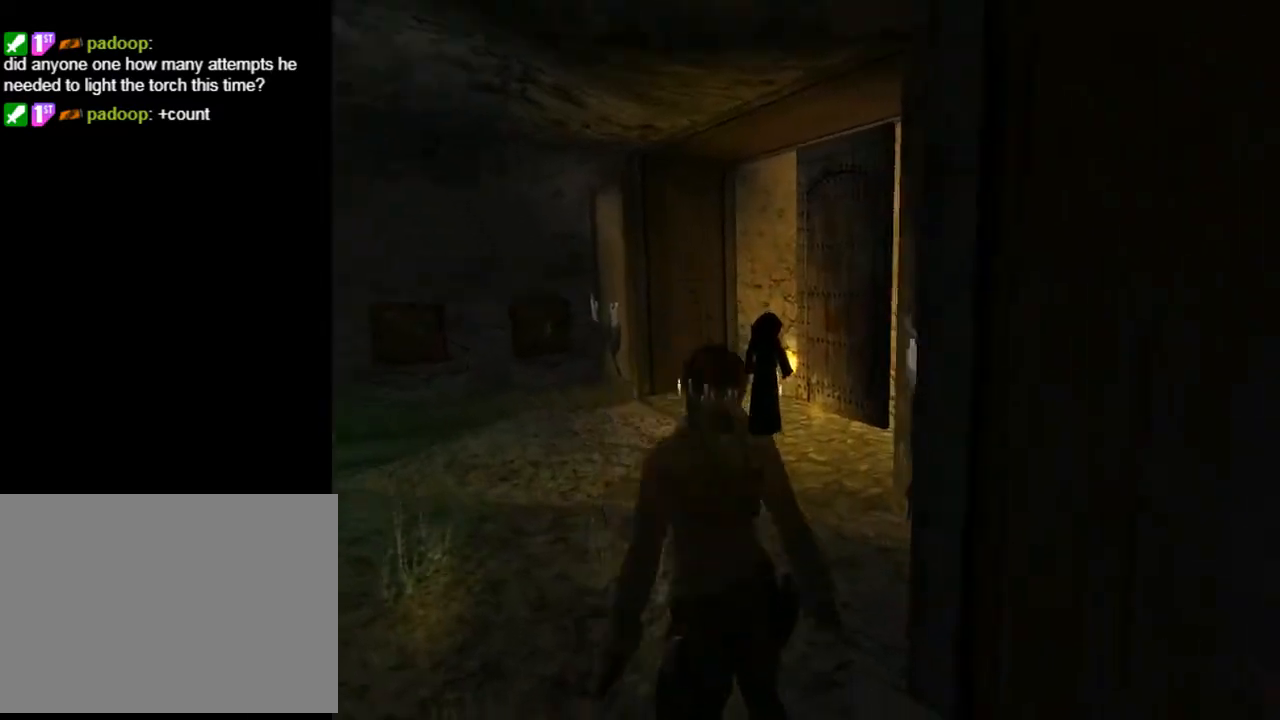
{"buttons": ["DPAD_UP"], "left_stick": "center", "right_stick": "center", "events": [[500, "L2", "up"]]}
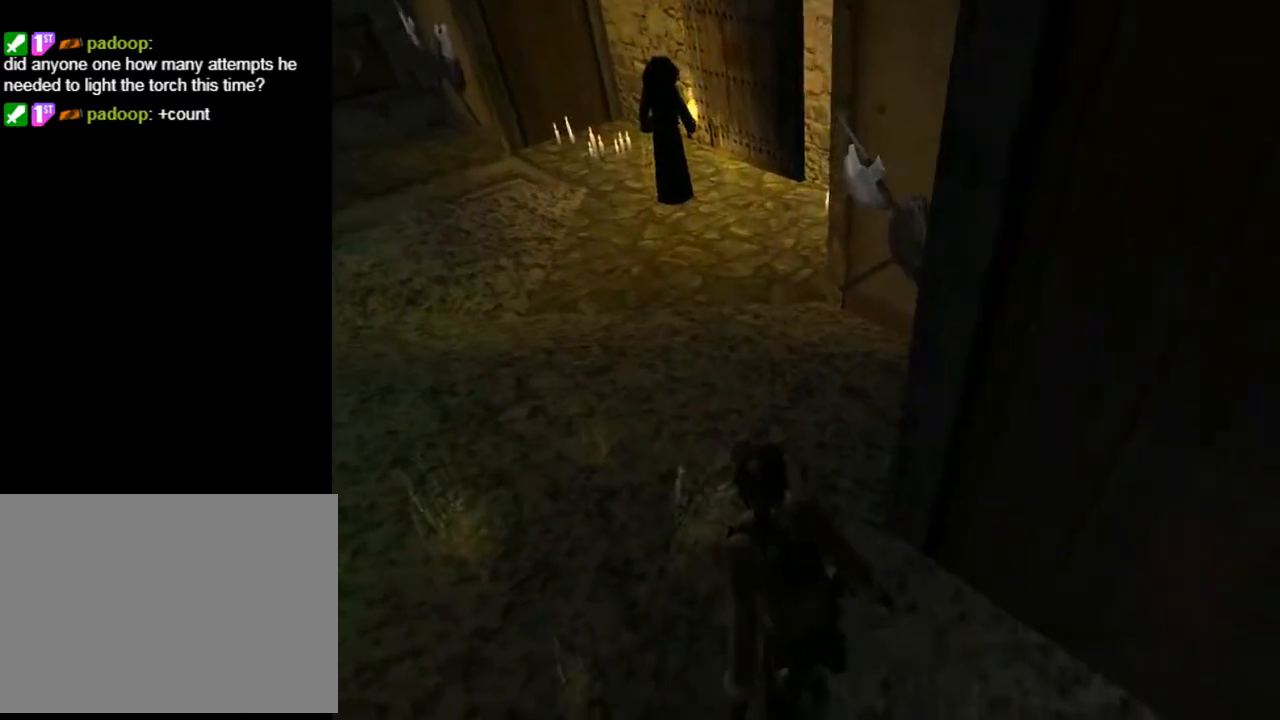
{"buttons": ["DPAD_UP", "DPAD_RIGHT"], "left_stick": "center", "right_stick": "center", "events": [[67, "DPAD_RIGHT", "down"]]}
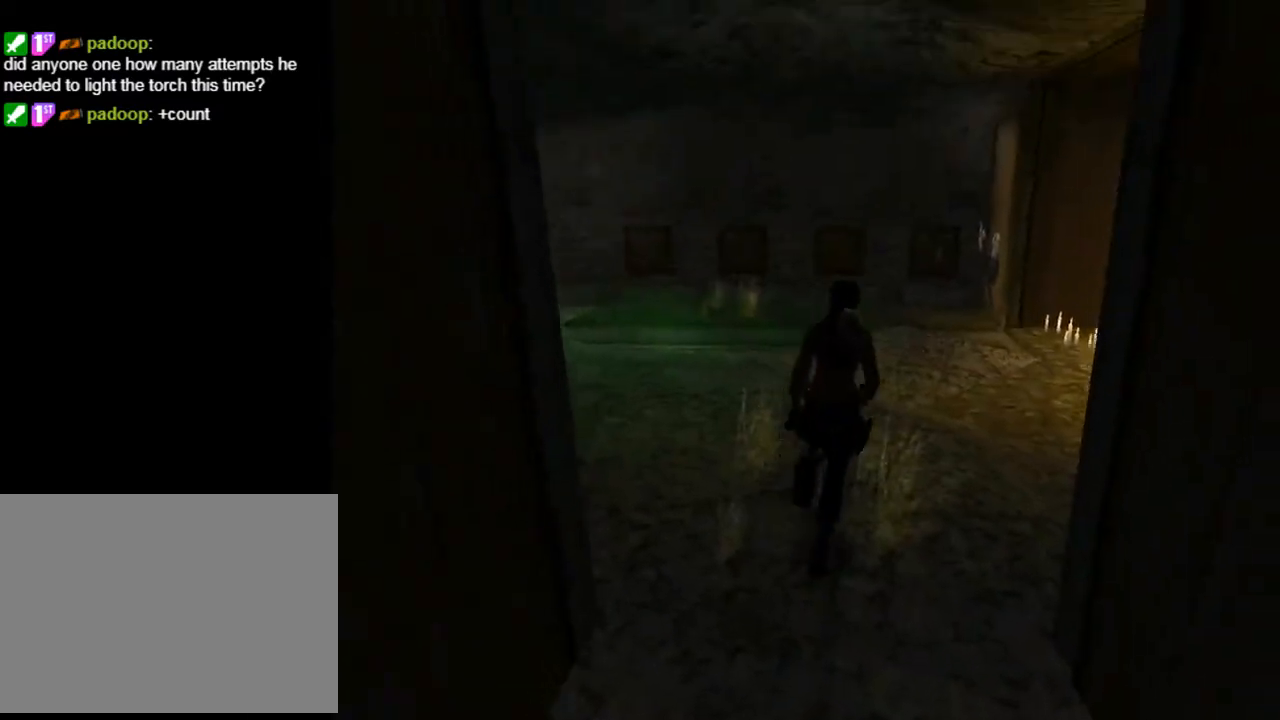
{"buttons": ["DPAD_UP"], "left_stick": "center", "right_stick": "center", "events": [[133, "DPAD_RIGHT", "up"]]}
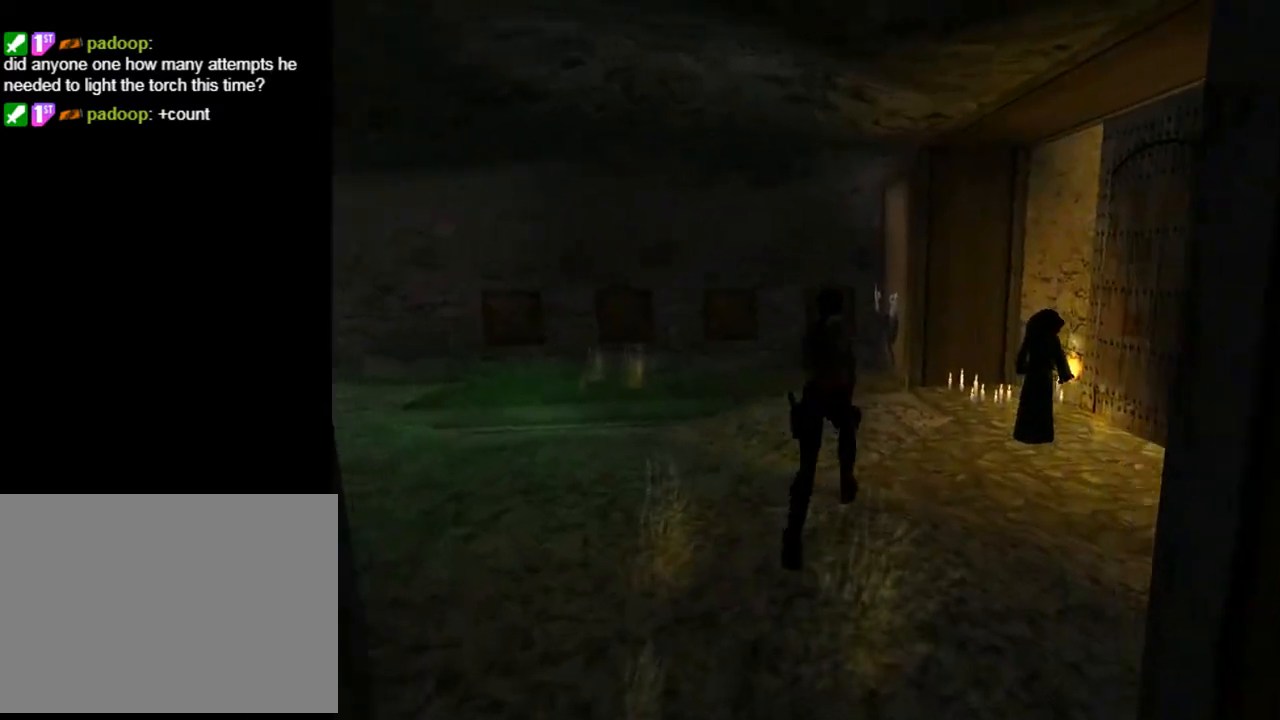
{"buttons": ["DPAD_UP"], "left_stick": "center", "right_stick": "center", "events": [[33, "DPAD_RIGHT", "down"], [233, "DPAD_RIGHT", "up"]]}